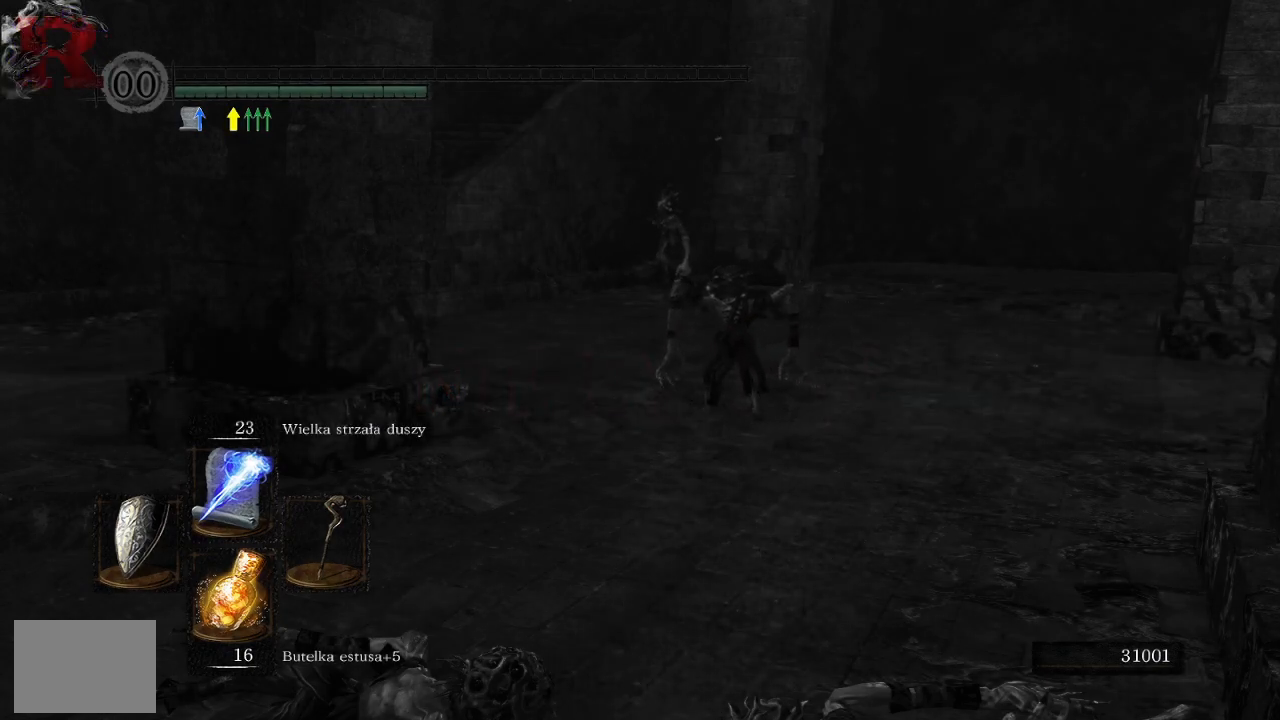
Gameplay with a controller (Xbox layout); each line is a JSON object with the inputs held at the frame after it. "events" lists button and stick changes between this image and that frame as [ms after this image, input, new state], when the widget could be followed in between.
{"buttons": [], "left_stick": "center", "right_stick": "center", "events": []}
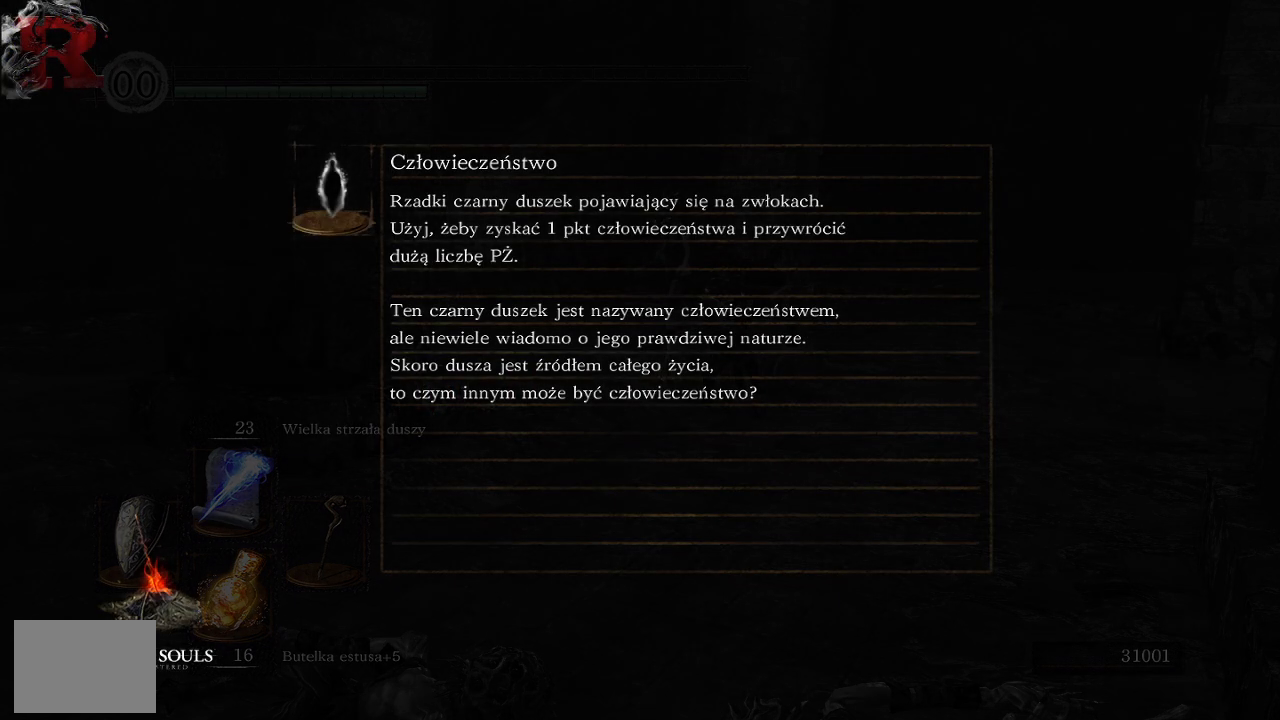
{"buttons": [], "left_stick": "center", "right_stick": "center", "events": []}
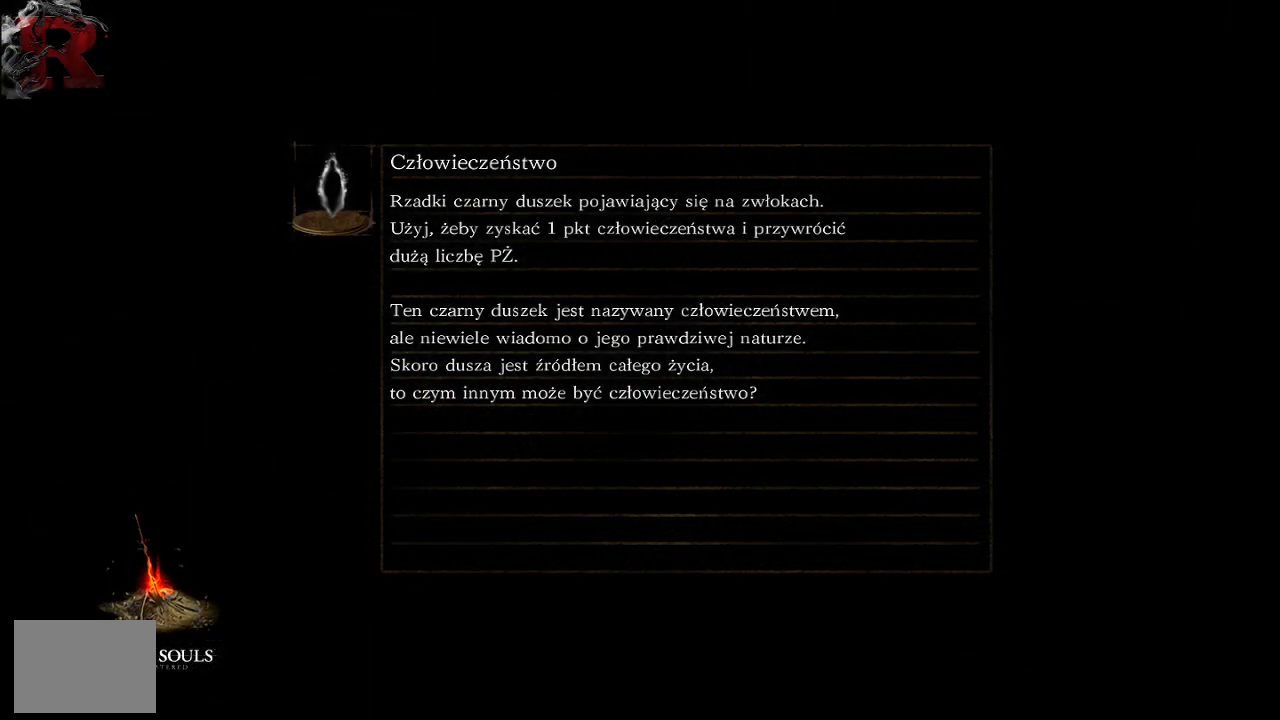
{"buttons": [], "left_stick": "center", "right_stick": "center", "events": []}
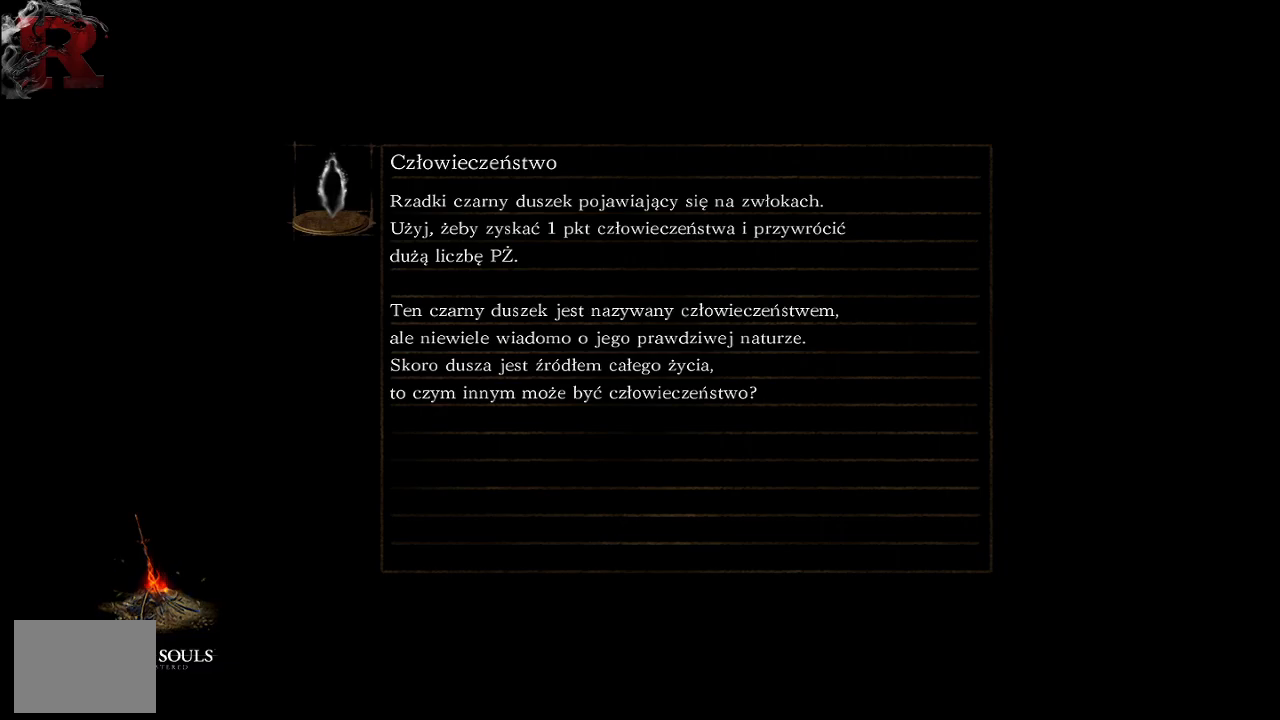
{"buttons": [], "left_stick": "center", "right_stick": "center", "events": []}
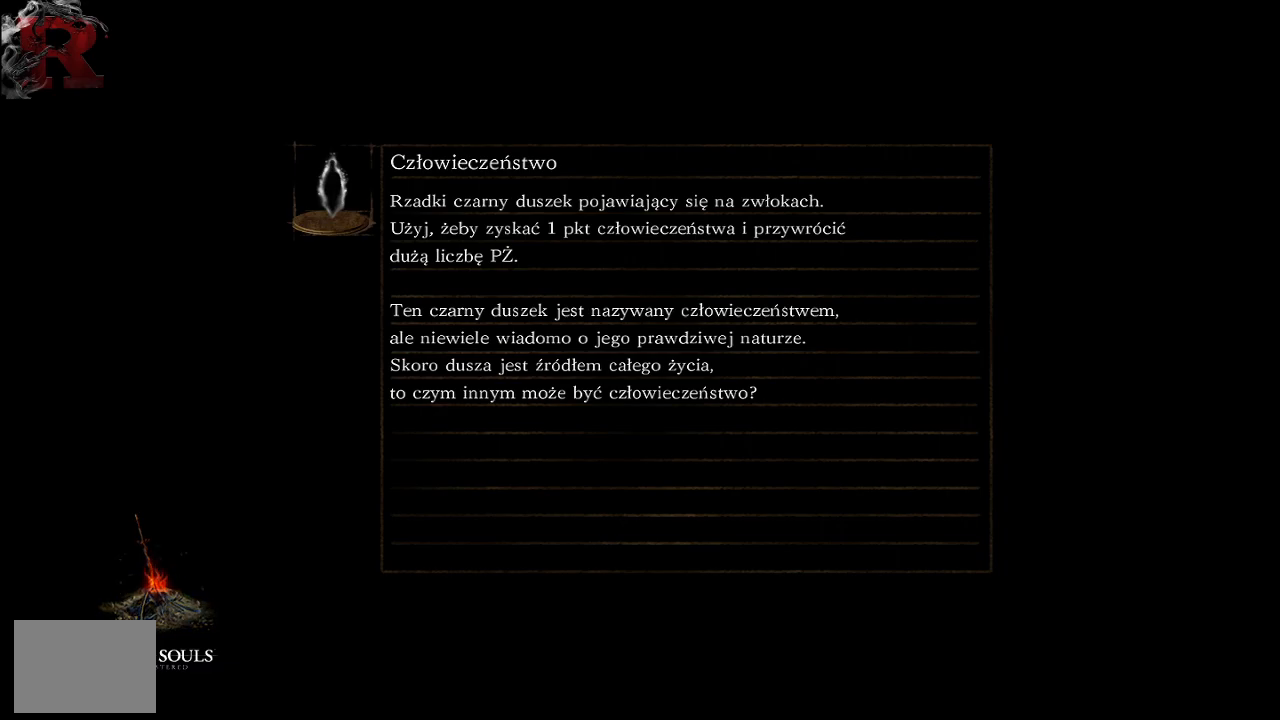
{"buttons": [], "left_stick": "center", "right_stick": "center", "events": []}
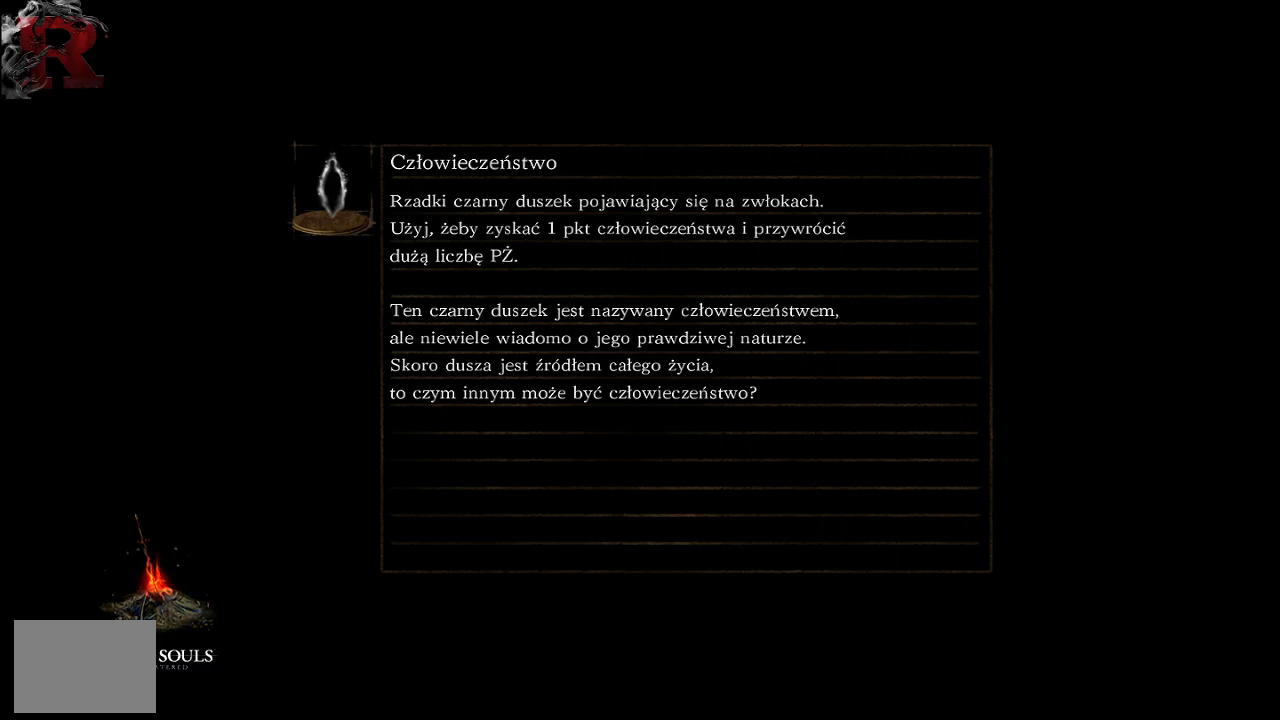
{"buttons": [], "left_stick": "center", "right_stick": "center", "events": []}
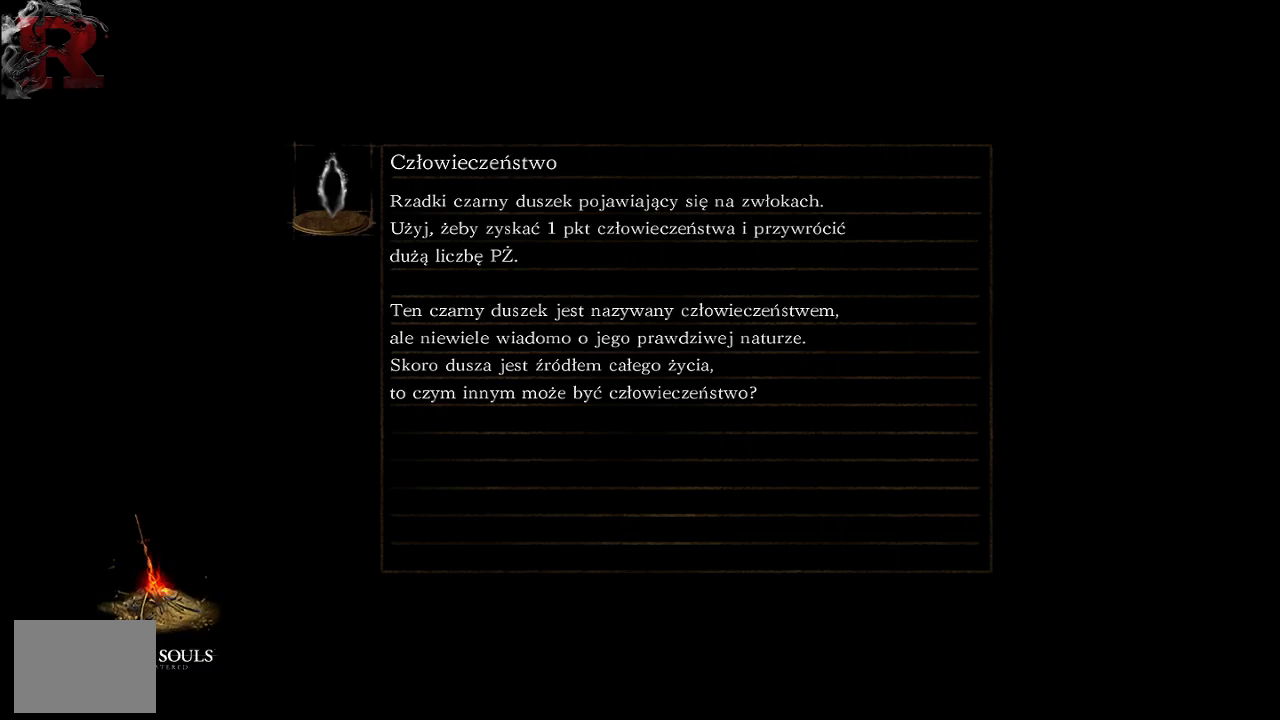
{"buttons": [], "left_stick": "center", "right_stick": "center", "events": []}
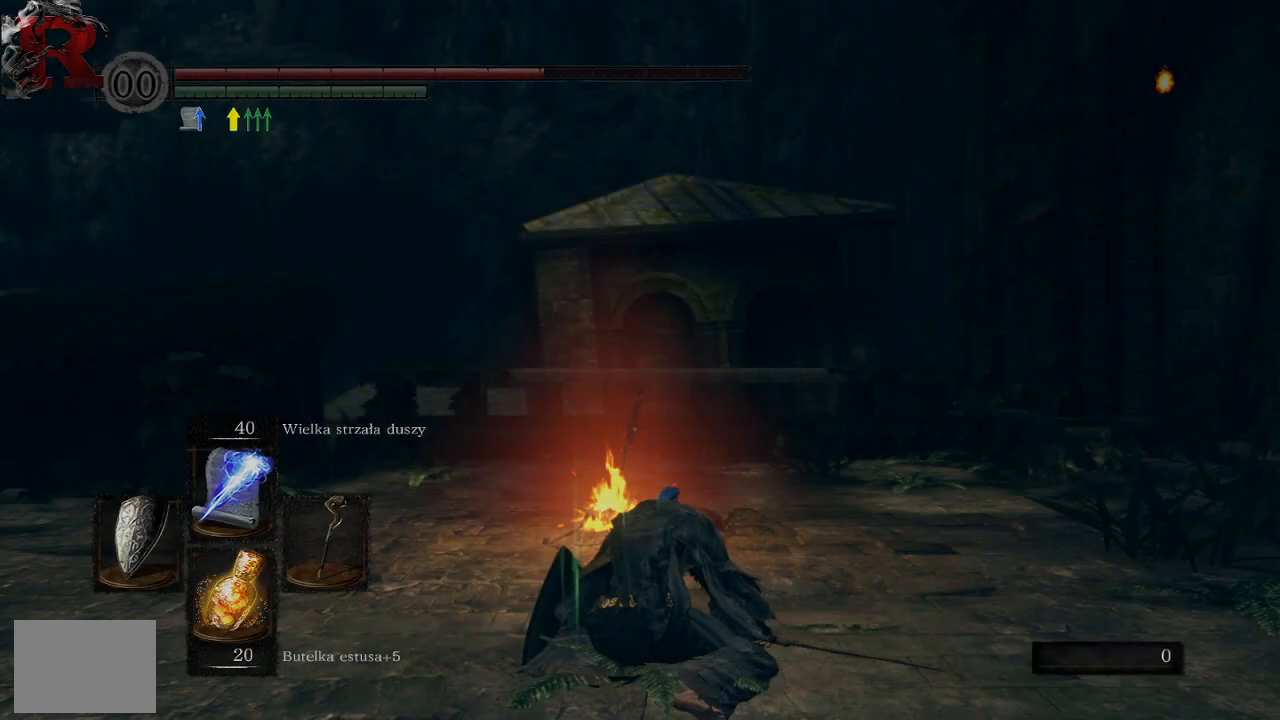
{"buttons": [], "left_stick": "up", "right_stick": "down-left", "events": [[450, "right_stick", "down-left"], [483, "left_stick", "up"]]}
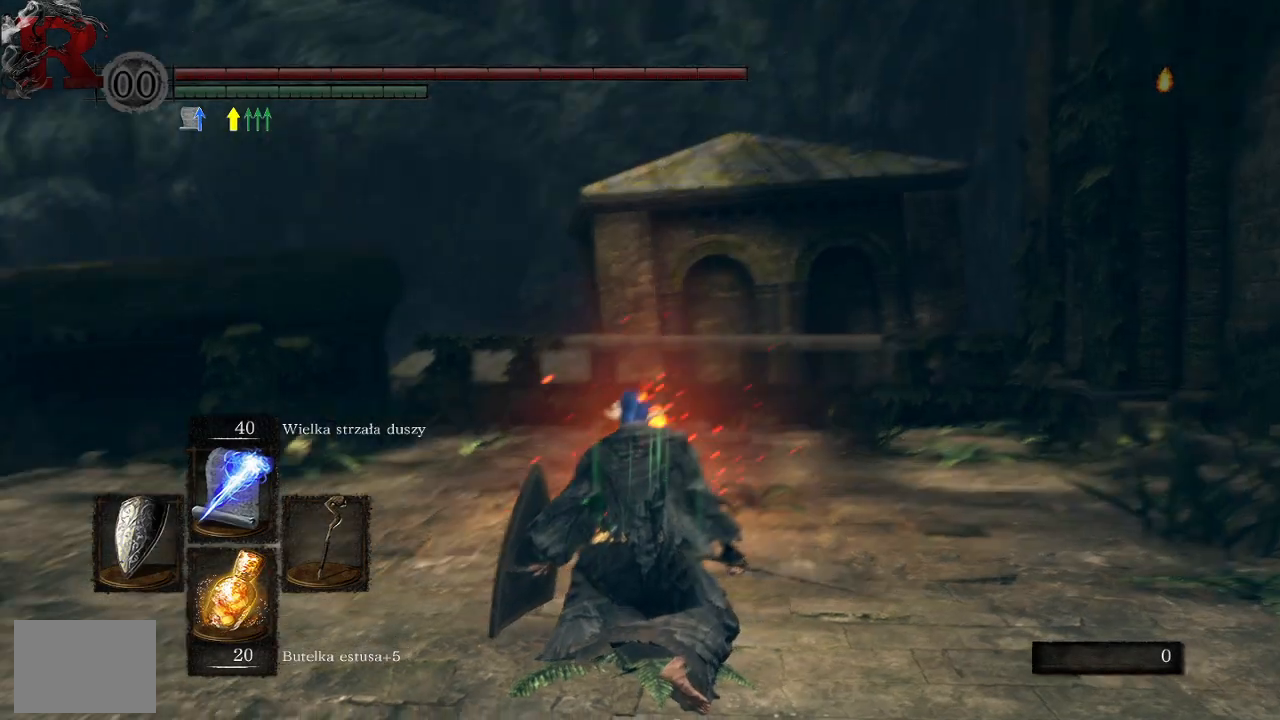
{"buttons": [], "left_stick": "up-left", "right_stick": "center", "events": [[17, "left_stick", "up-left"], [267, "right_stick", "center"]]}
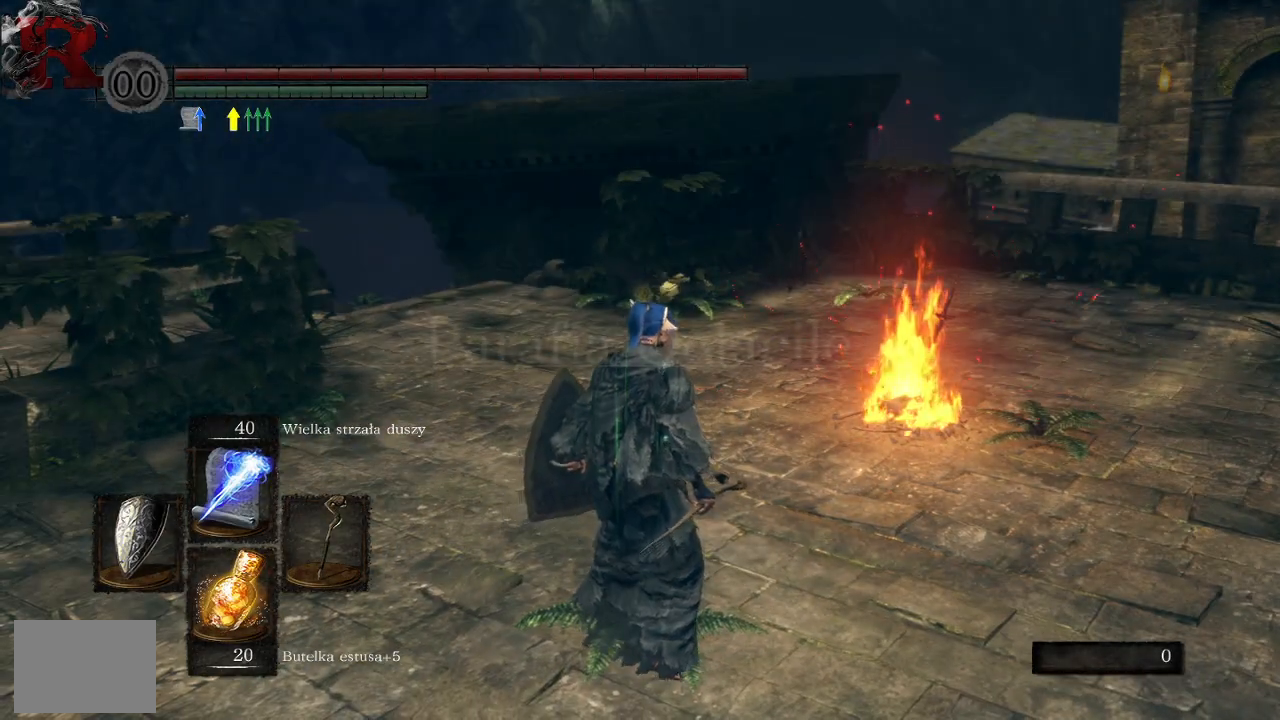
{"buttons": [], "left_stick": "up", "right_stick": "center", "events": [[50, "right_stick", "down-left"], [233, "left_stick", "up"], [267, "right_stick", "center"]]}
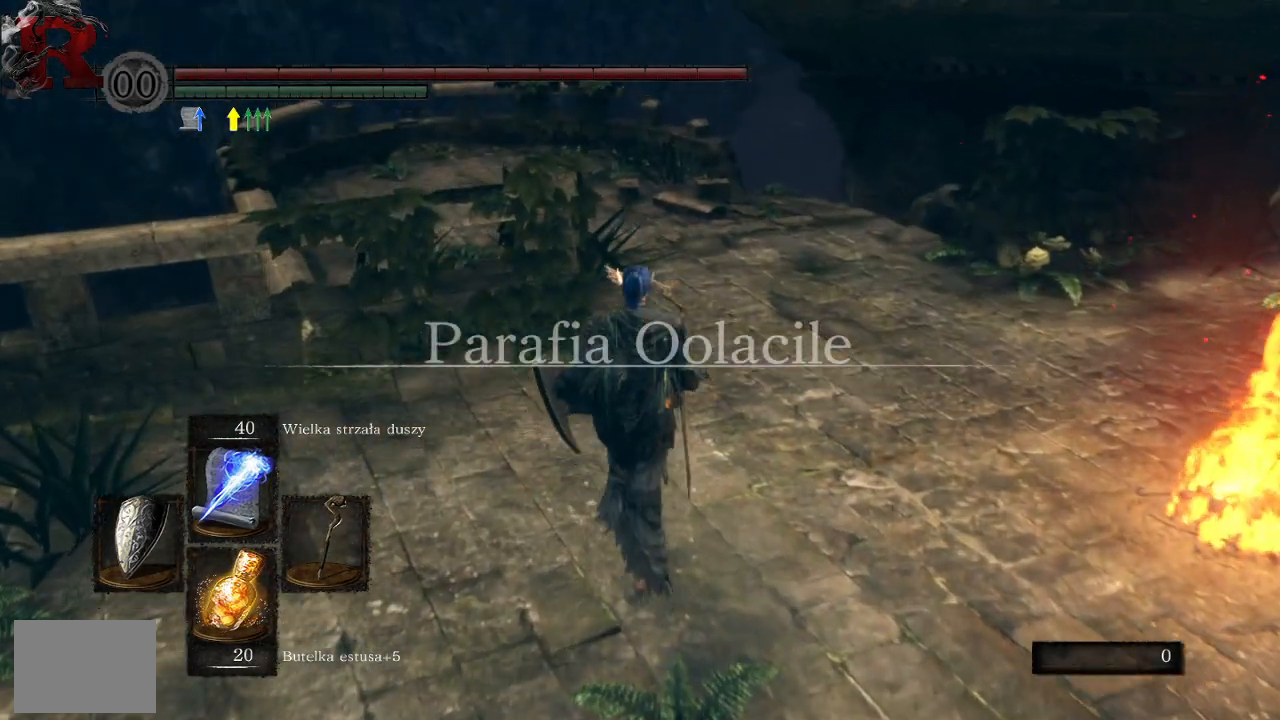
{"buttons": [], "left_stick": "up", "right_stick": "center", "events": [[50, "right_stick", "down-left"], [167, "right_stick", "center"], [233, "right_stick", "right"], [383, "right_stick", "center"]]}
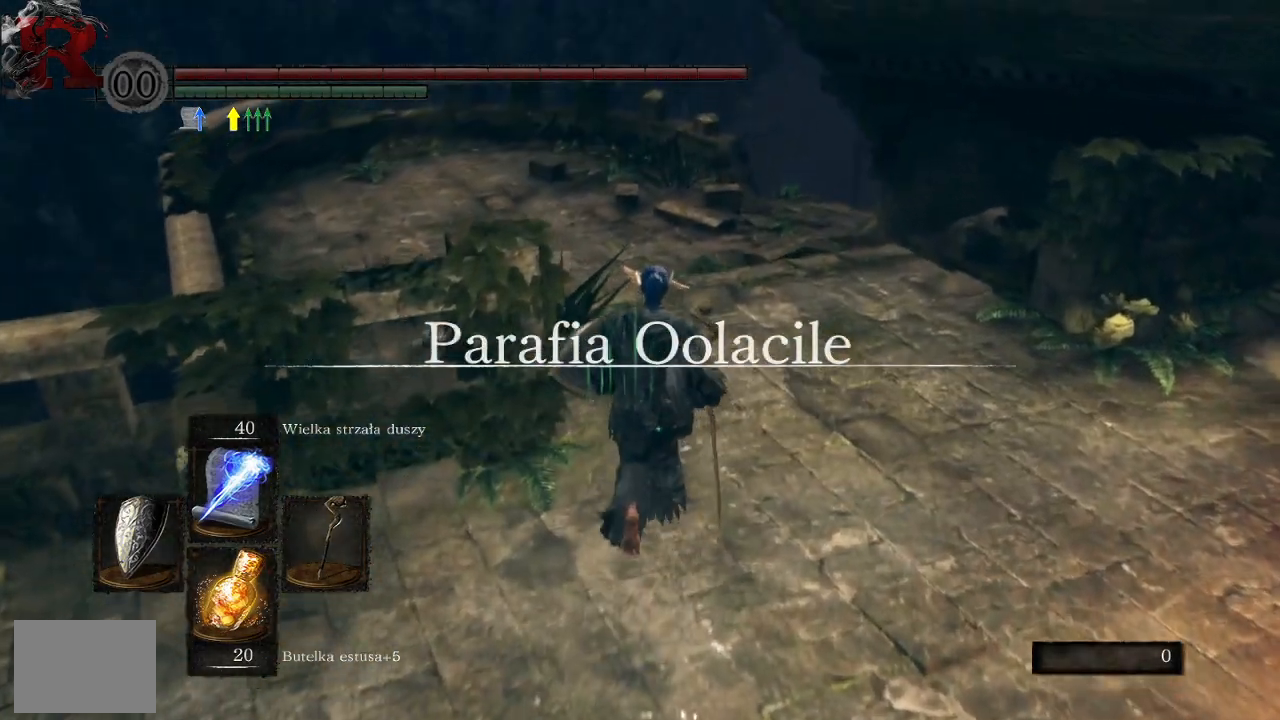
{"buttons": ["B"], "left_stick": "up", "right_stick": "center", "events": [[333, "B", "down"]]}
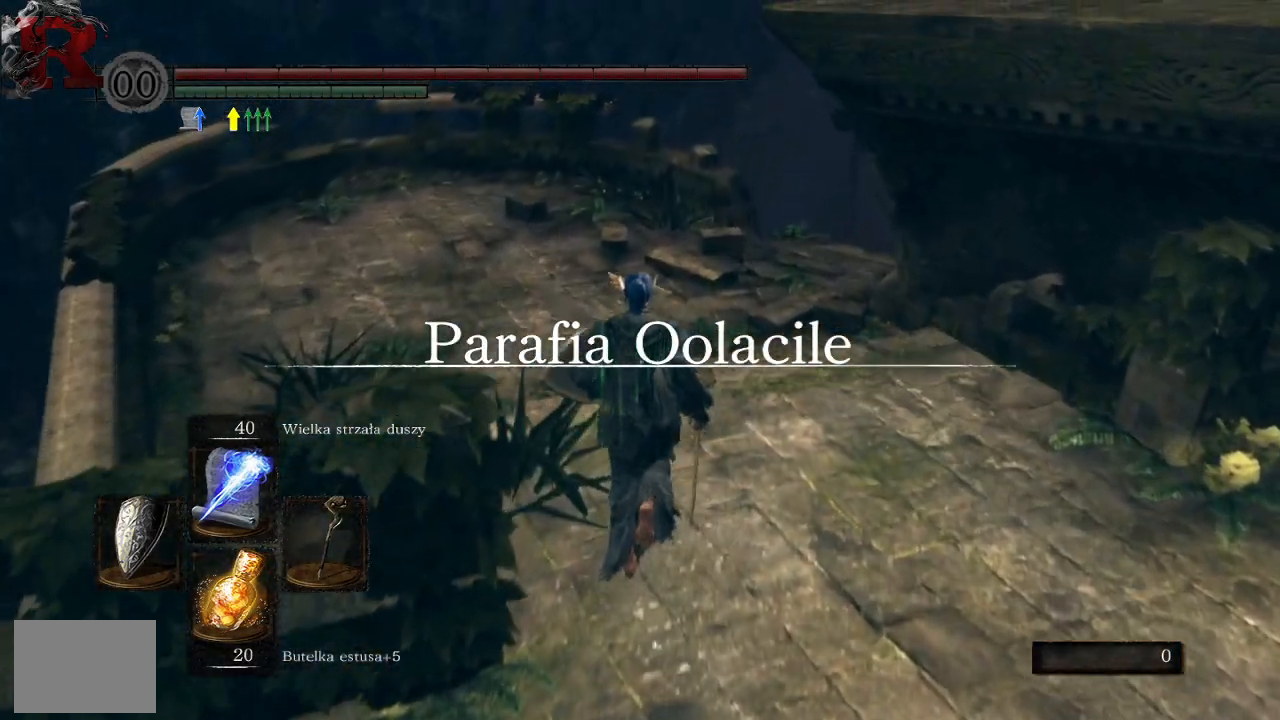
{"buttons": ["B"], "left_stick": "up", "right_stick": "center", "events": []}
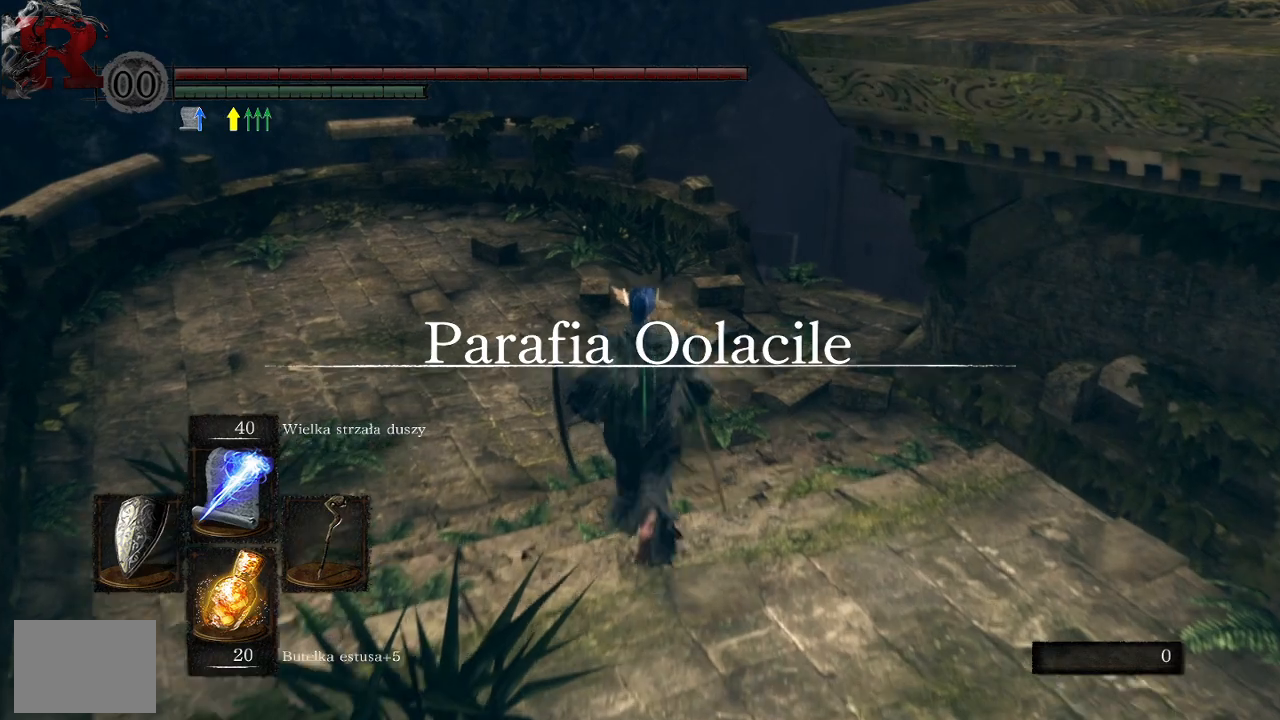
{"buttons": ["B"], "left_stick": "up", "right_stick": "center", "events": []}
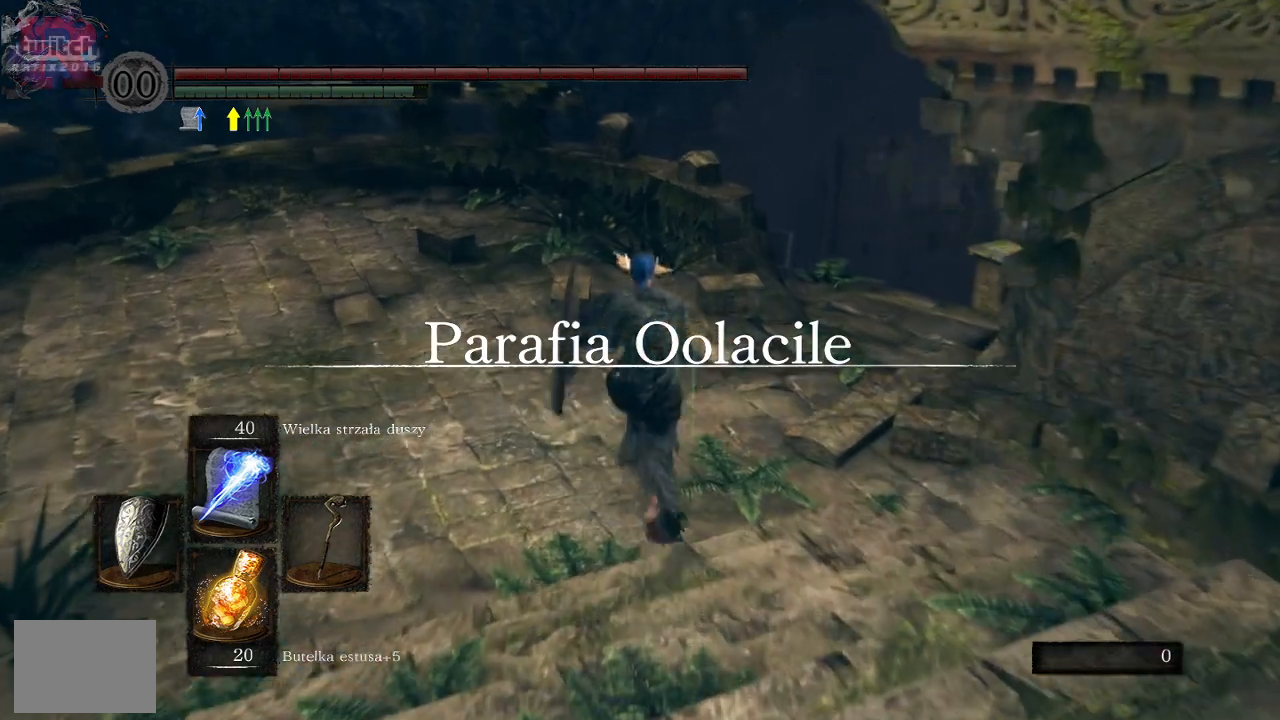
{"buttons": [], "left_stick": "up", "right_stick": "down-right", "events": [[233, "B", "up"], [433, "right_stick", "down-right"]]}
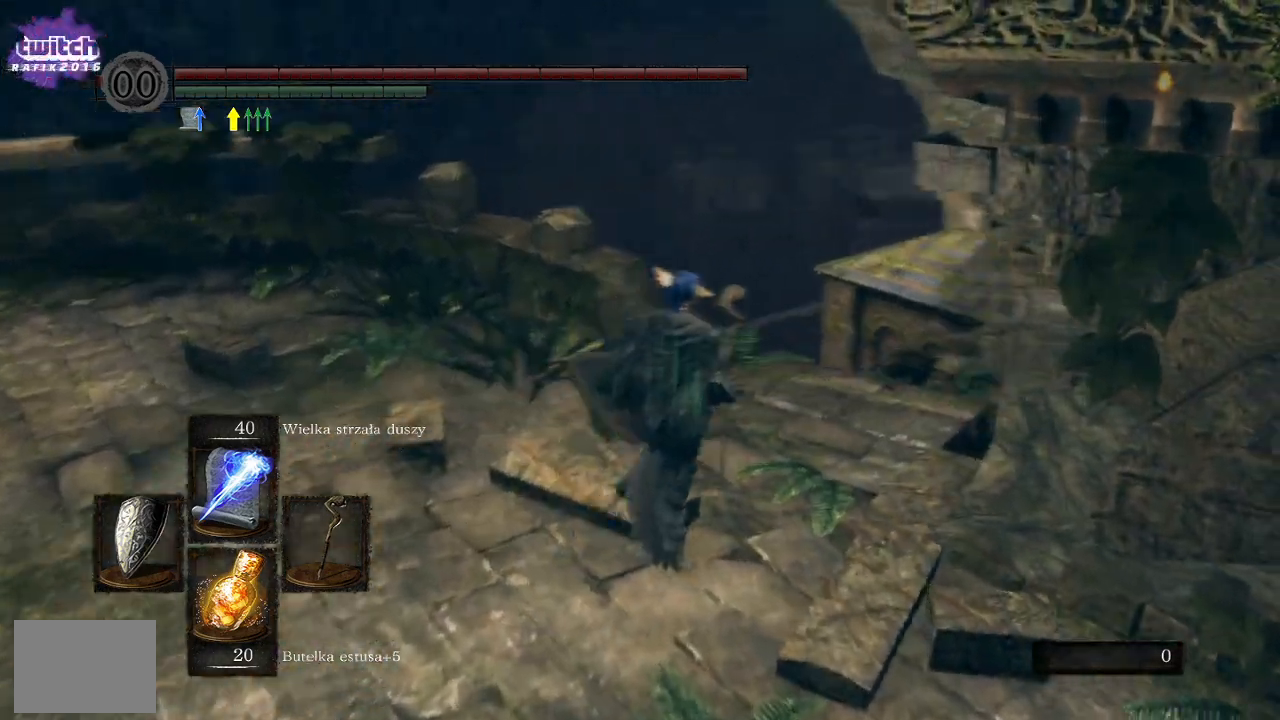
{"buttons": [], "left_stick": "up", "right_stick": "center", "events": [[400, "right_stick", "center"]]}
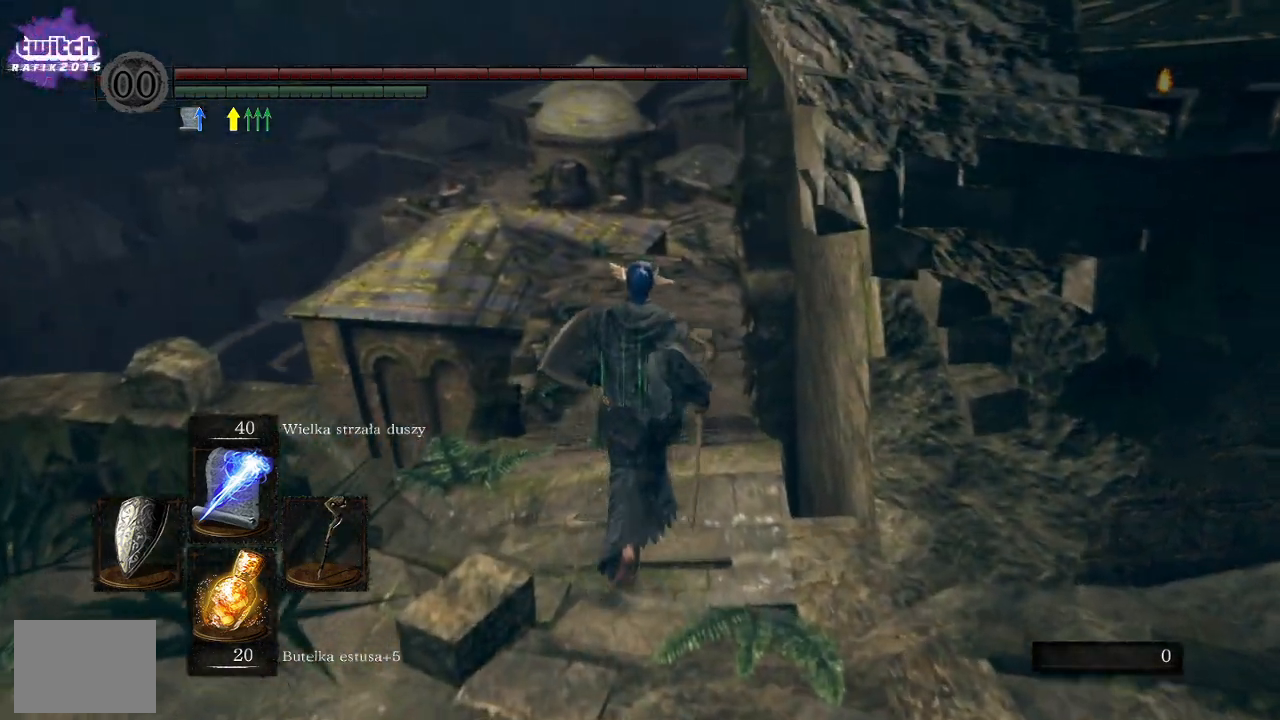
{"buttons": ["B"], "left_stick": "up", "right_stick": "center", "events": [[233, "B", "down"]]}
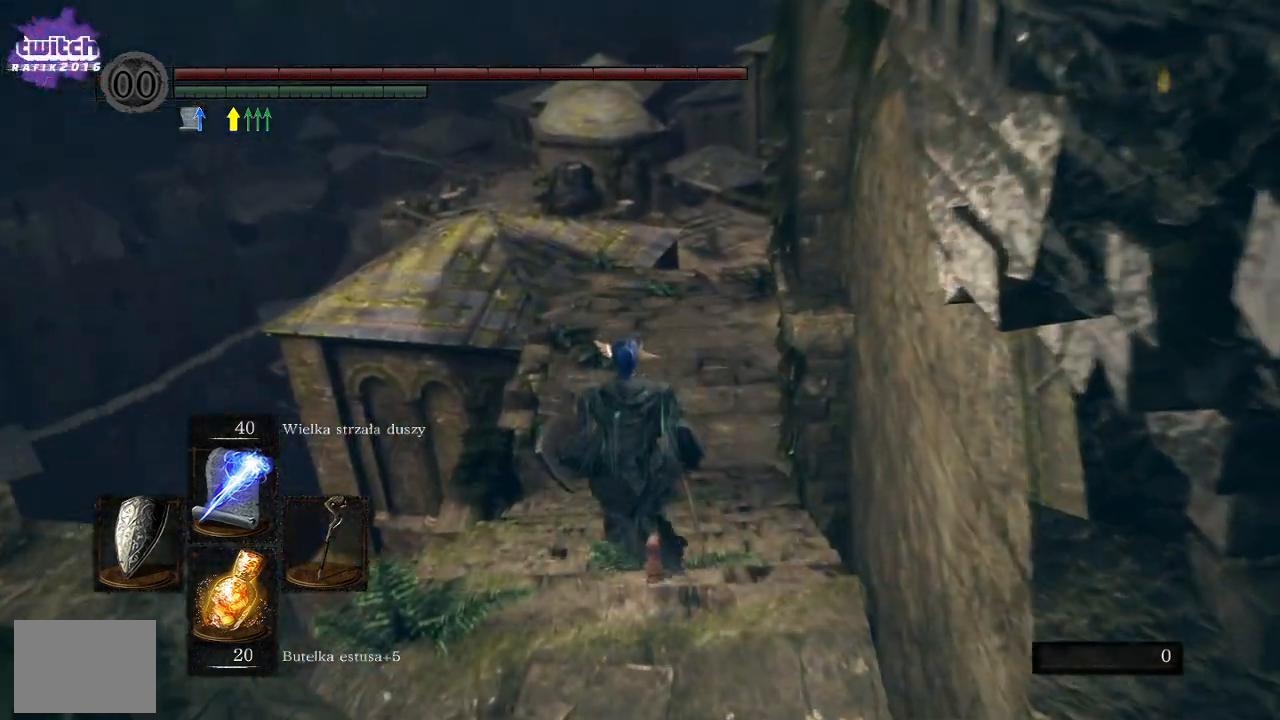
{"buttons": ["B"], "left_stick": "up", "right_stick": "center", "events": []}
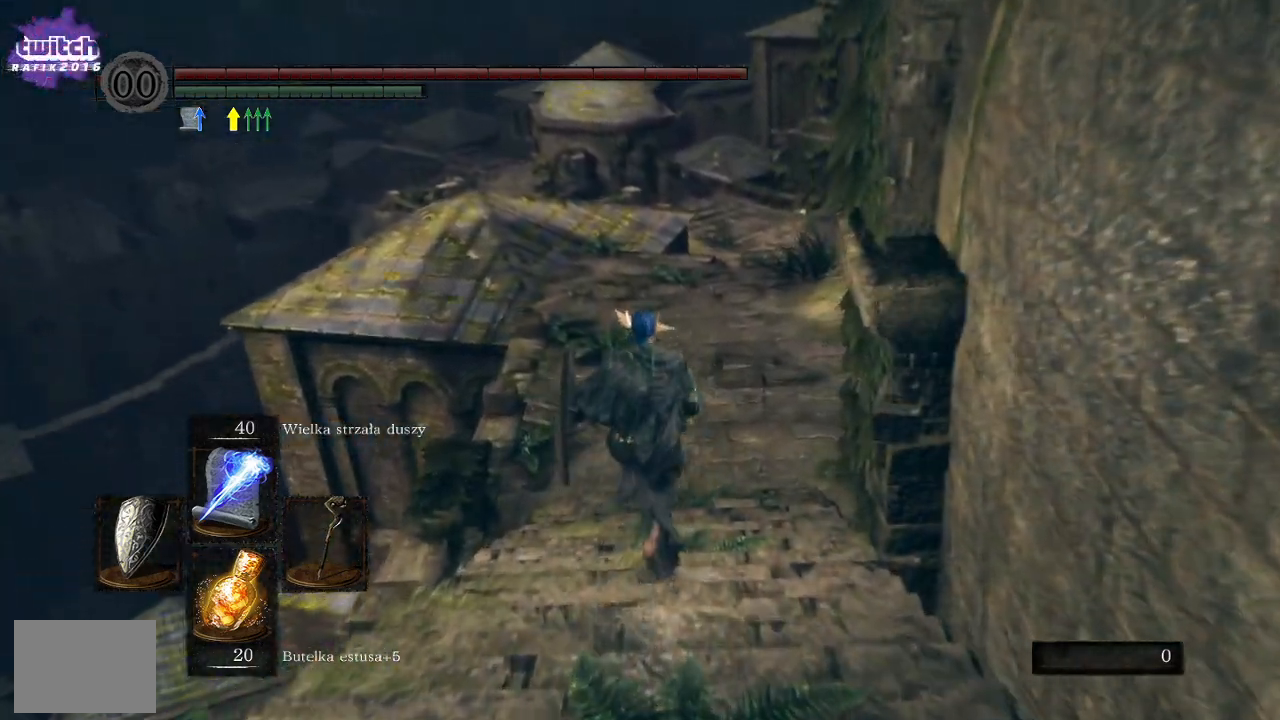
{"buttons": ["B"], "left_stick": "up", "right_stick": "center", "events": []}
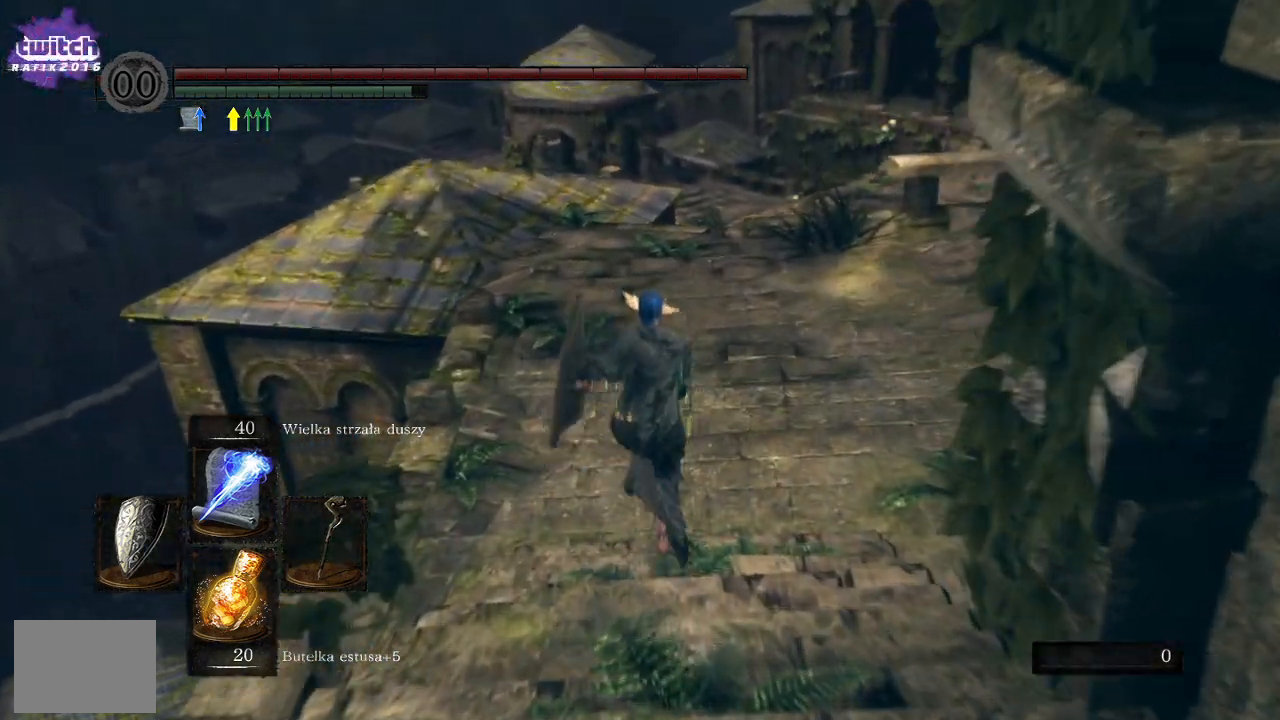
{"buttons": ["B"], "left_stick": "up", "right_stick": "center", "events": []}
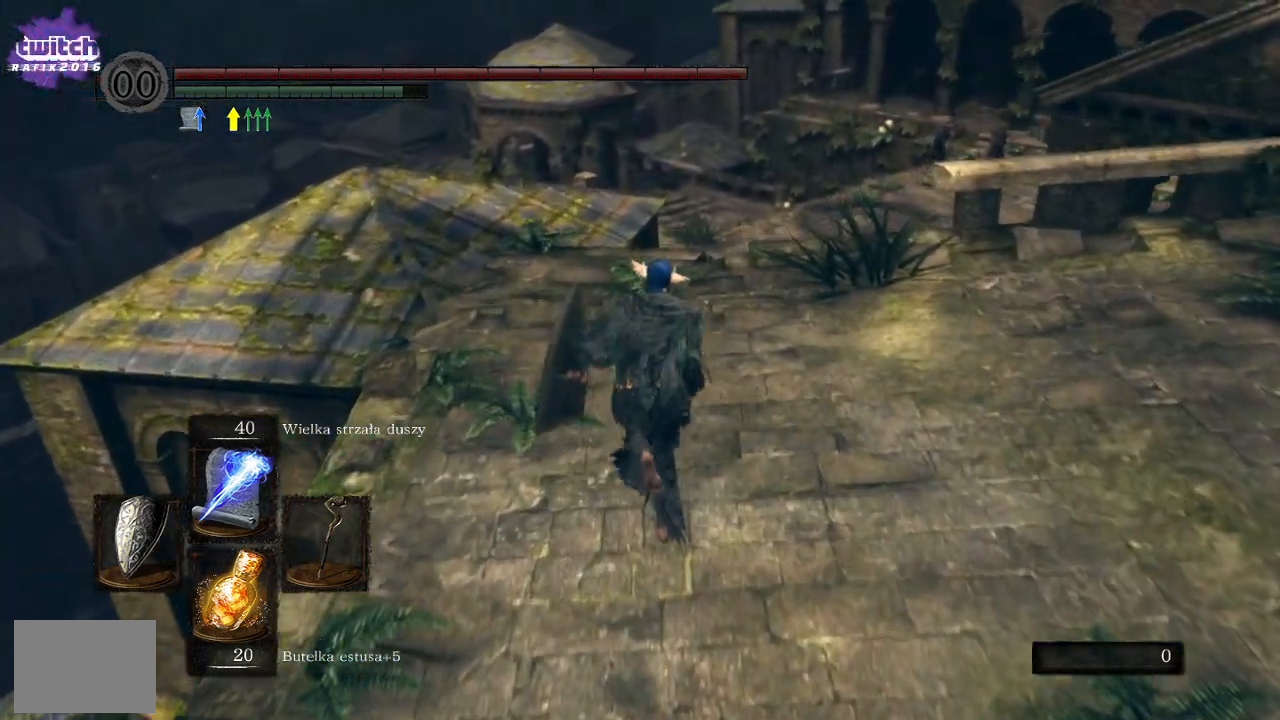
{"buttons": ["B"], "left_stick": "up", "right_stick": "center", "events": []}
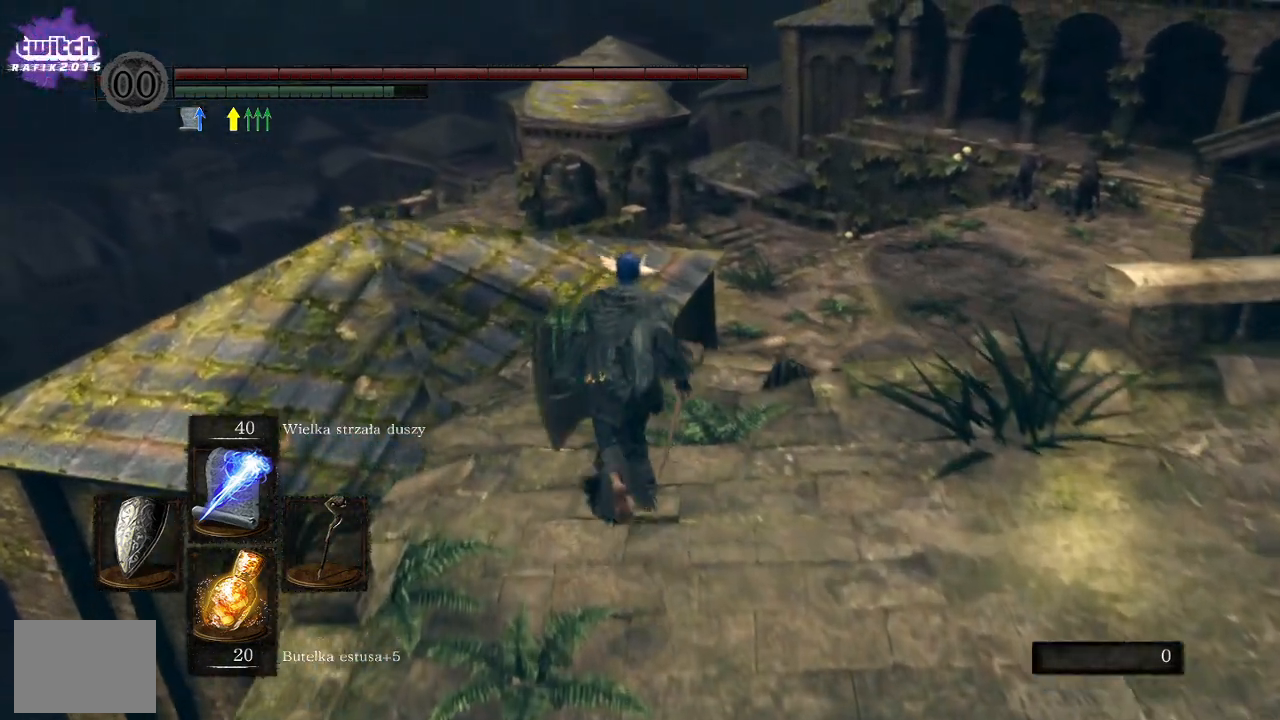
{"buttons": ["B"], "left_stick": "up", "right_stick": "center", "events": []}
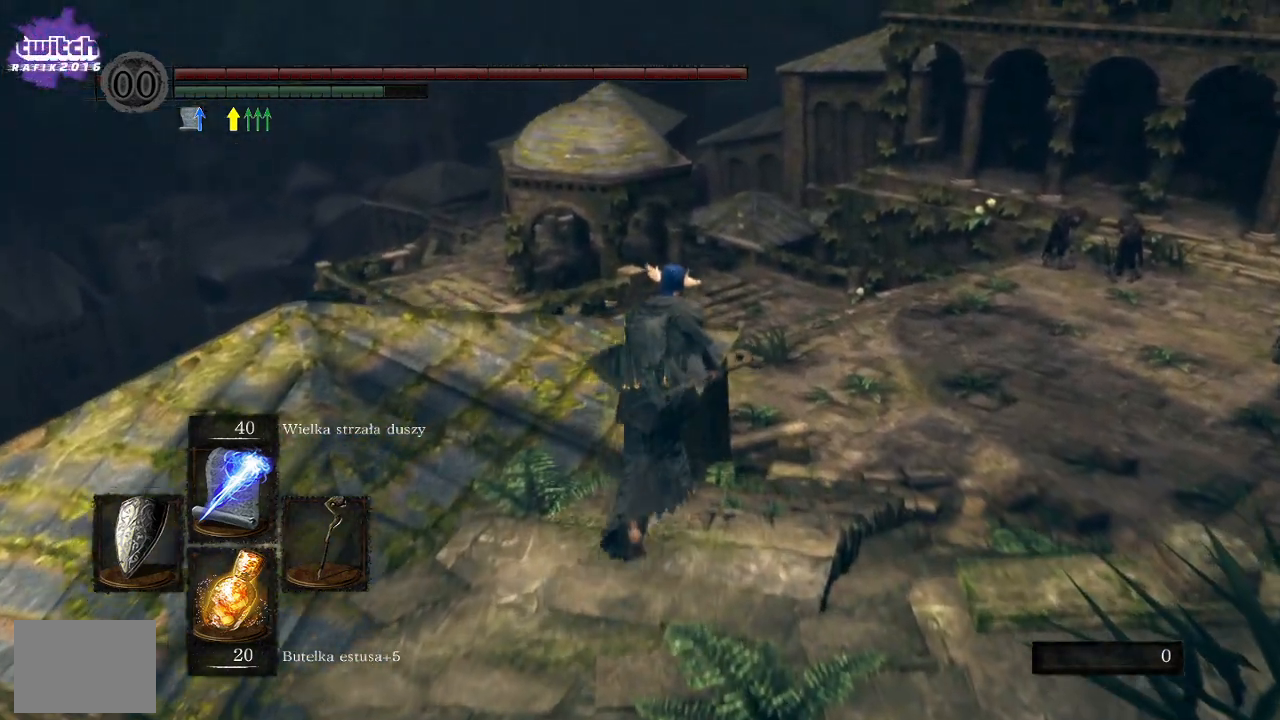
{"buttons": ["B"], "left_stick": "up", "right_stick": "center", "events": []}
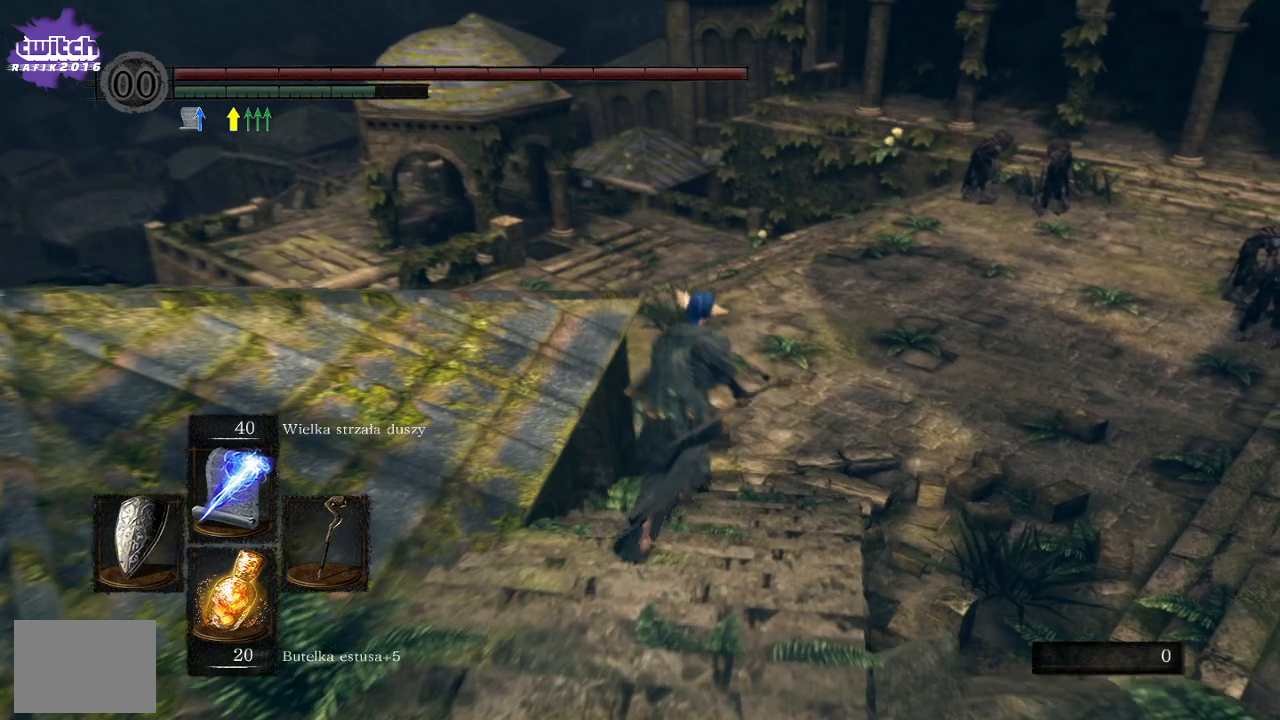
{"buttons": ["B"], "left_stick": "up", "right_stick": "center", "events": []}
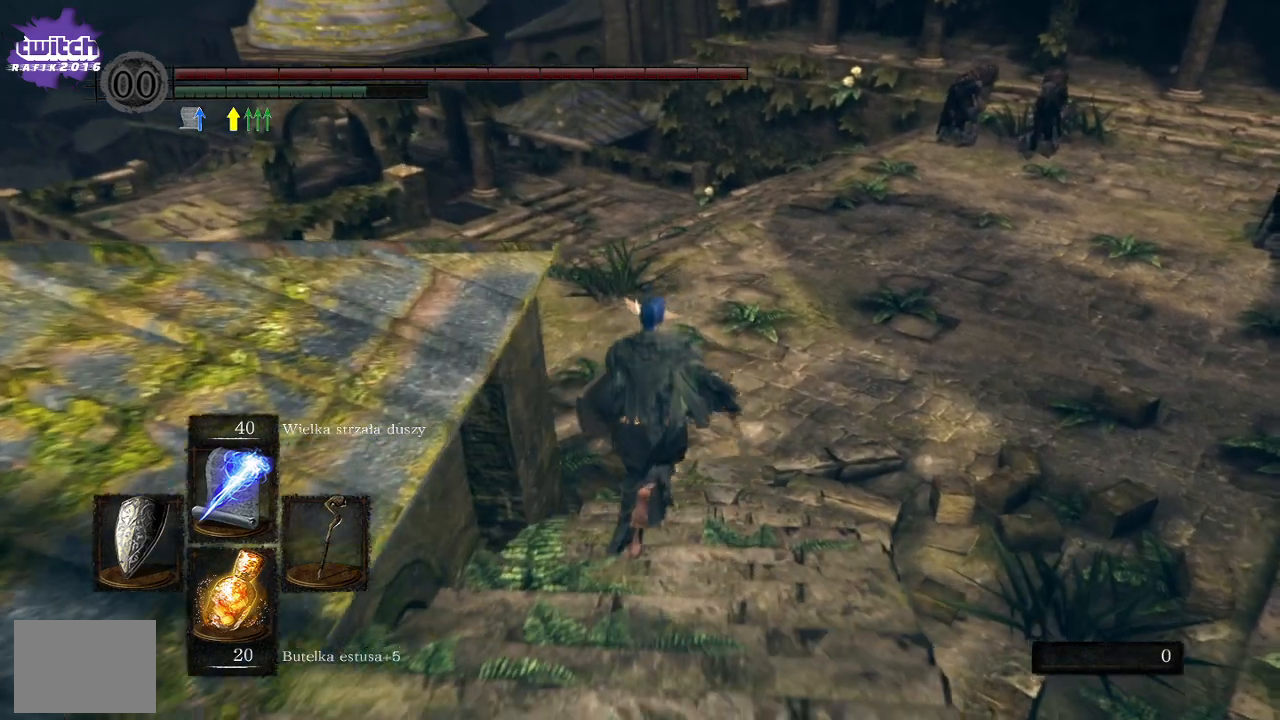
{"buttons": ["B"], "left_stick": "up", "right_stick": "center", "events": []}
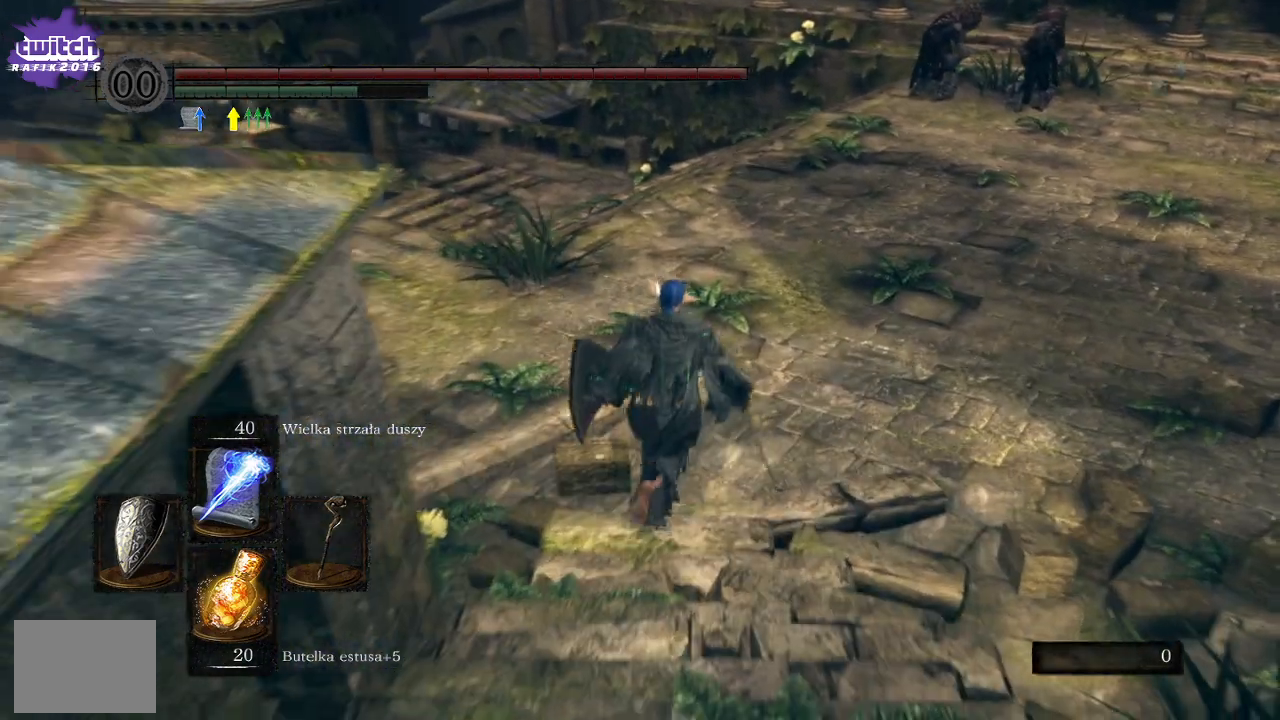
{"buttons": ["B"], "left_stick": "up", "right_stick": "center", "events": []}
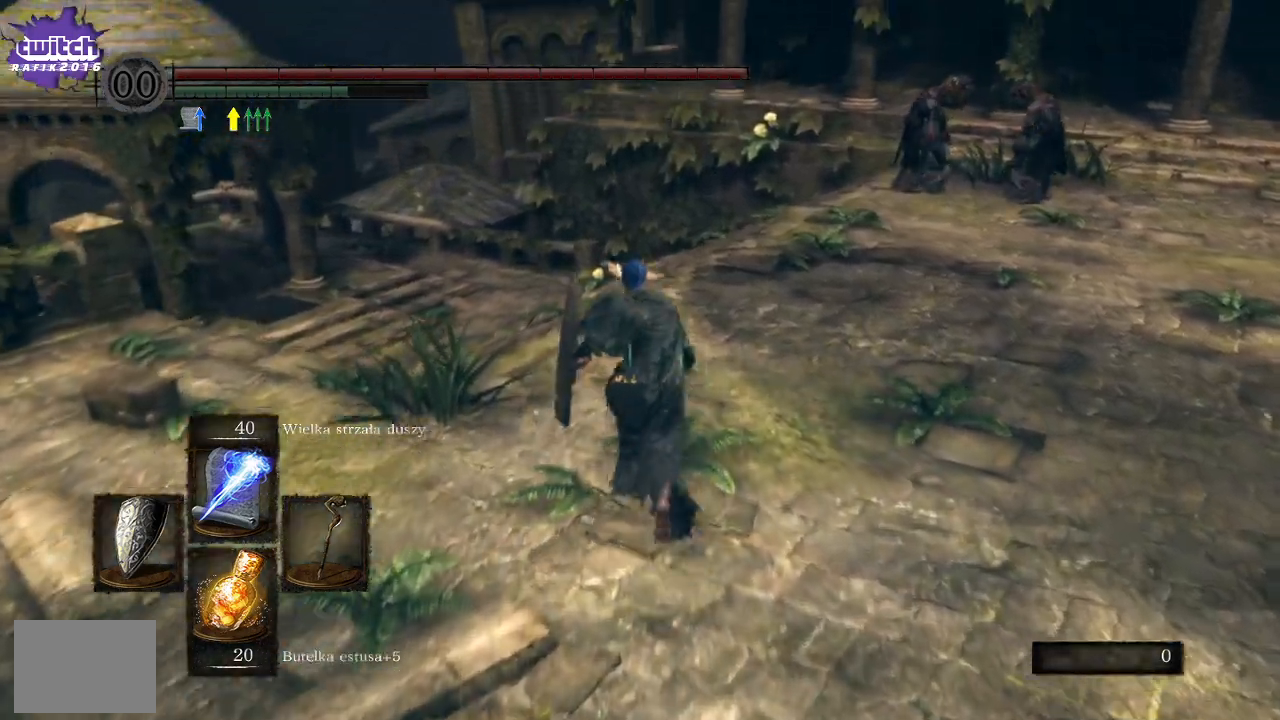
{"buttons": ["B"], "left_stick": "up", "right_stick": "center", "events": []}
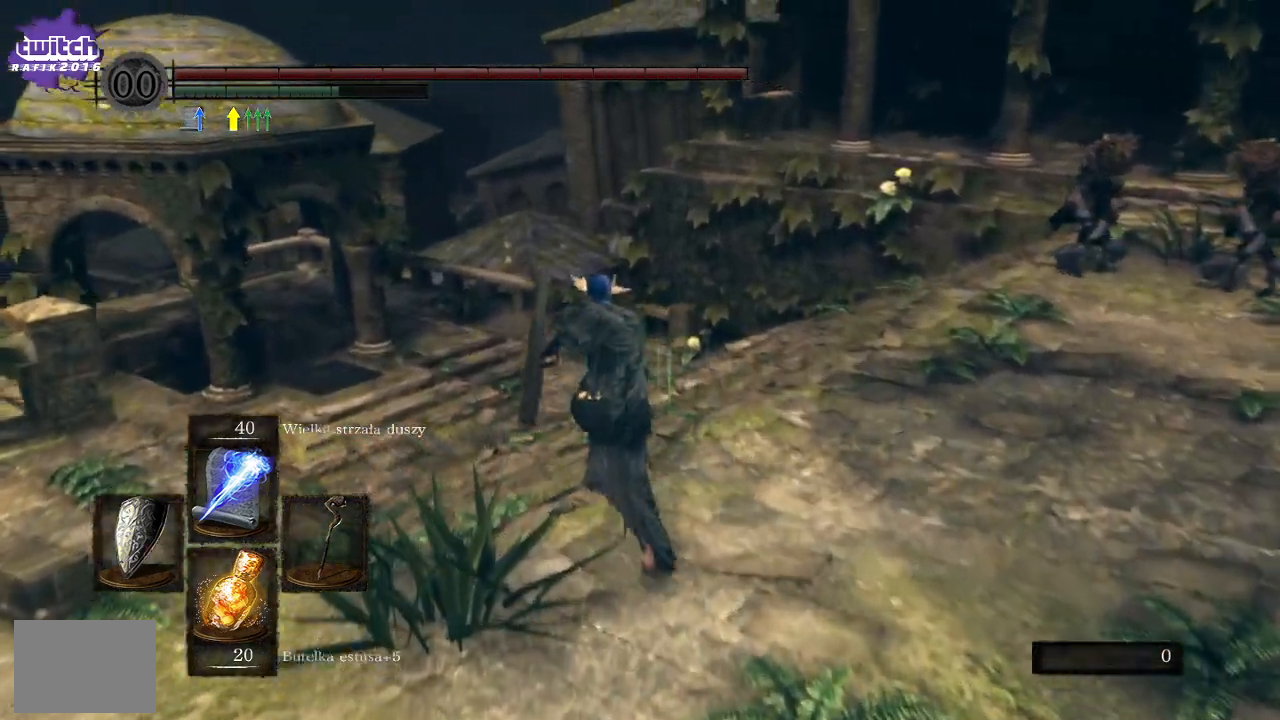
{"buttons": ["B"], "left_stick": "up-left", "right_stick": "center", "events": [[417, "left_stick", "up-left"]]}
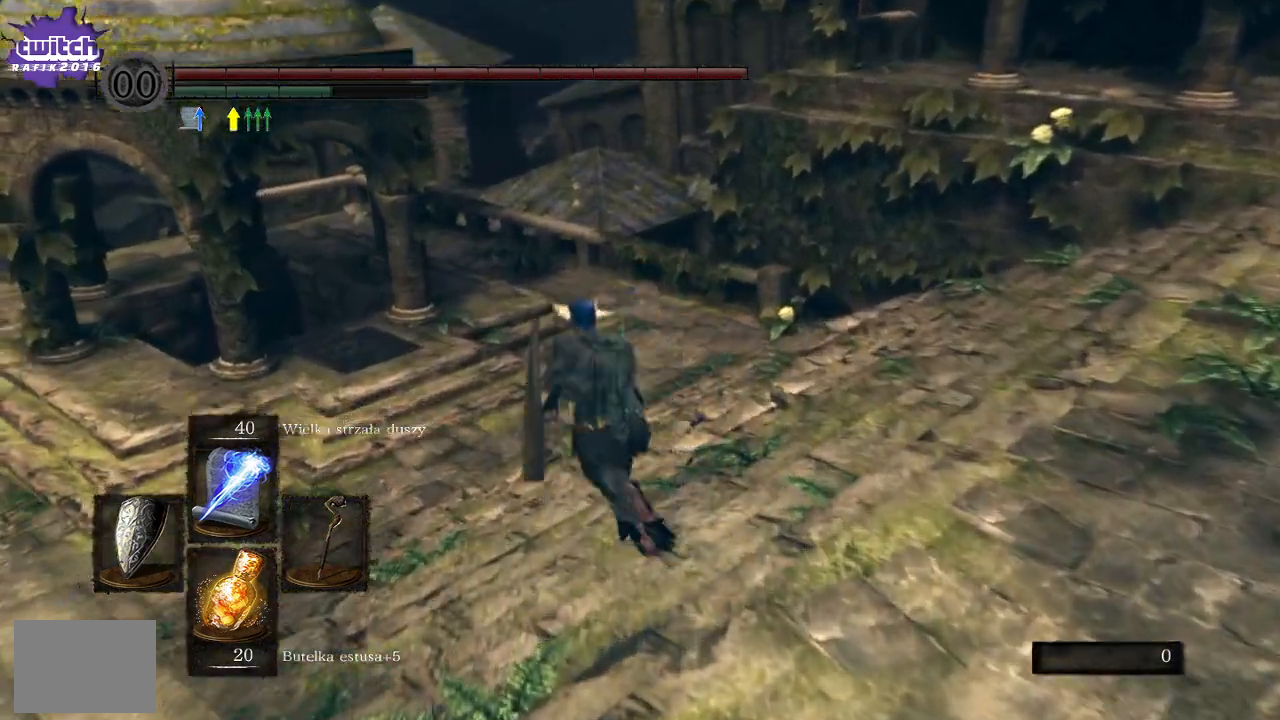
{"buttons": ["B"], "left_stick": "up-left", "right_stick": "center", "events": []}
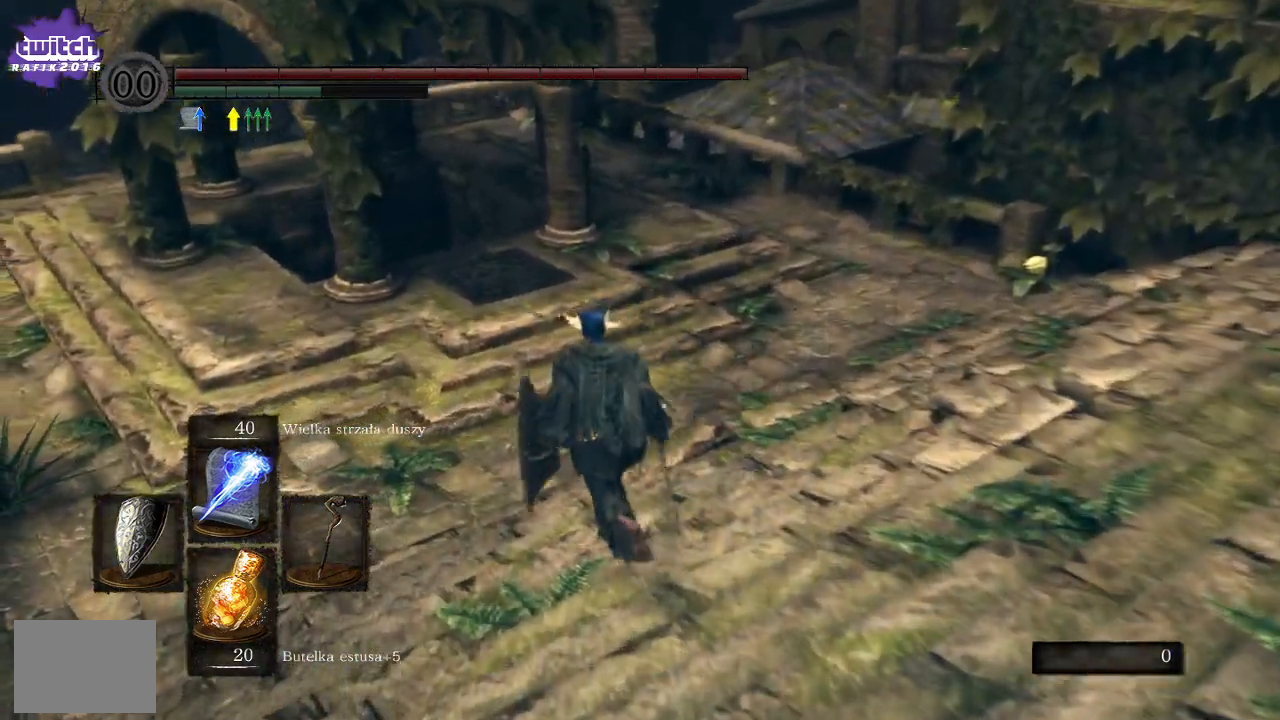
{"buttons": ["B"], "left_stick": "up", "right_stick": "center", "events": [[300, "left_stick", "up"]]}